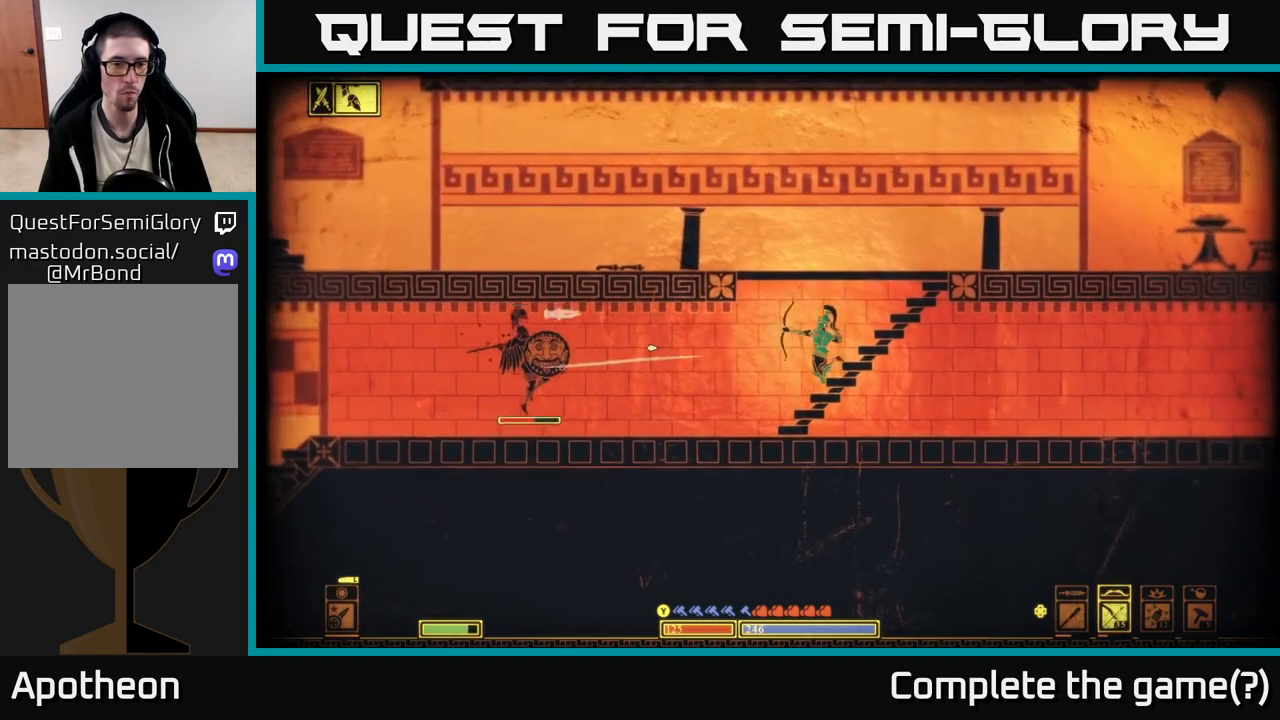
Gameplay with a controller (Xbox layout); each line is a JSON object with the inputs held at the frame after it. "events" lists button and stick changes between this image and that frame as [ms after this image, input, new state], when the widget could be followed in between.
{"buttons": [], "left_stick": "right", "right_stick": "center", "events": [[133, "B", "down"], [267, "B", "up"]]}
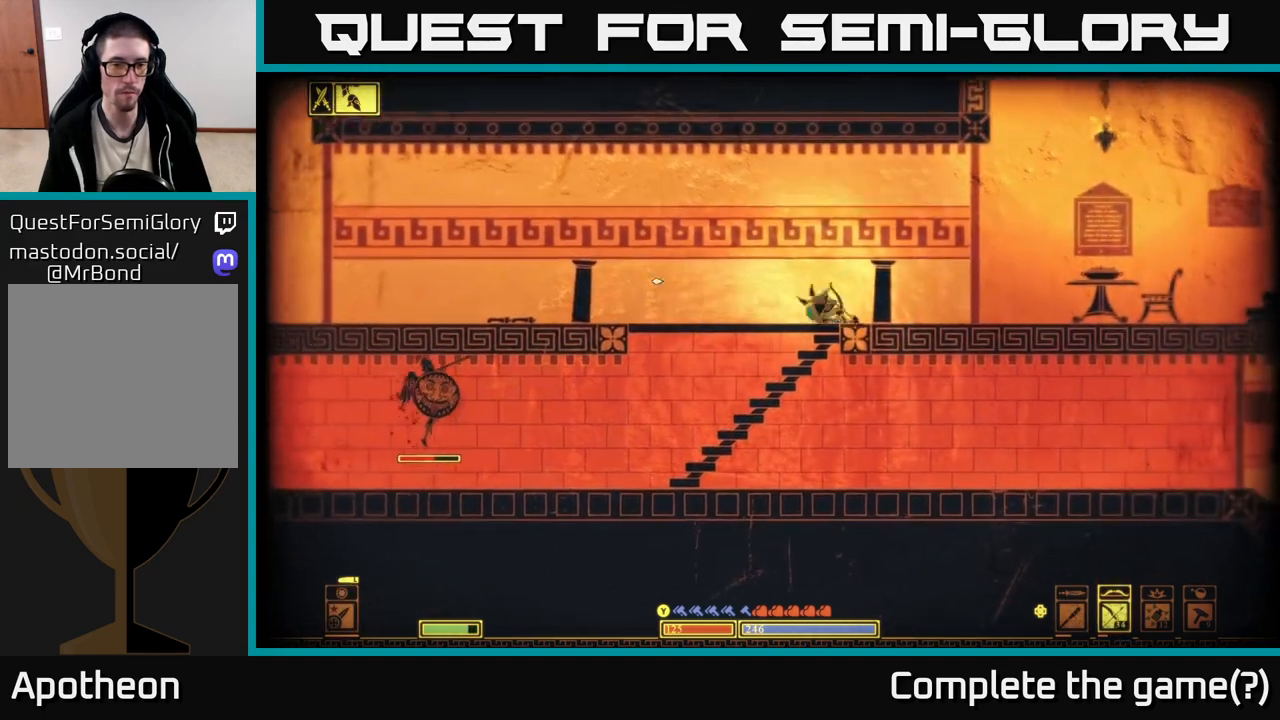
{"buttons": ["R2"], "left_stick": "center", "right_stick": "down-left", "events": [[117, "left_stick", "center"], [150, "right_stick", "left"], [167, "left_stick", "left"], [233, "left_stick", "down-left"], [283, "right_stick", "down-left"], [300, "R2", "down"], [500, "left_stick", "center"]]}
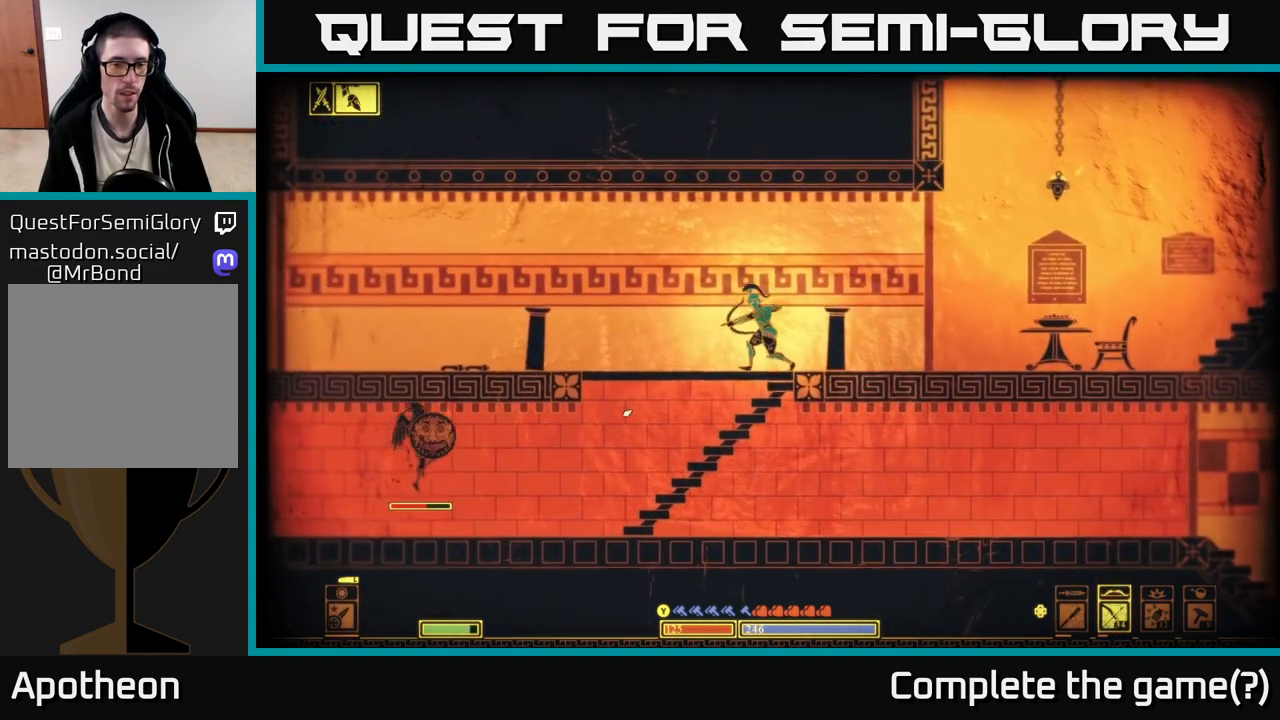
{"buttons": ["R2"], "left_stick": "center", "right_stick": "down-left", "events": []}
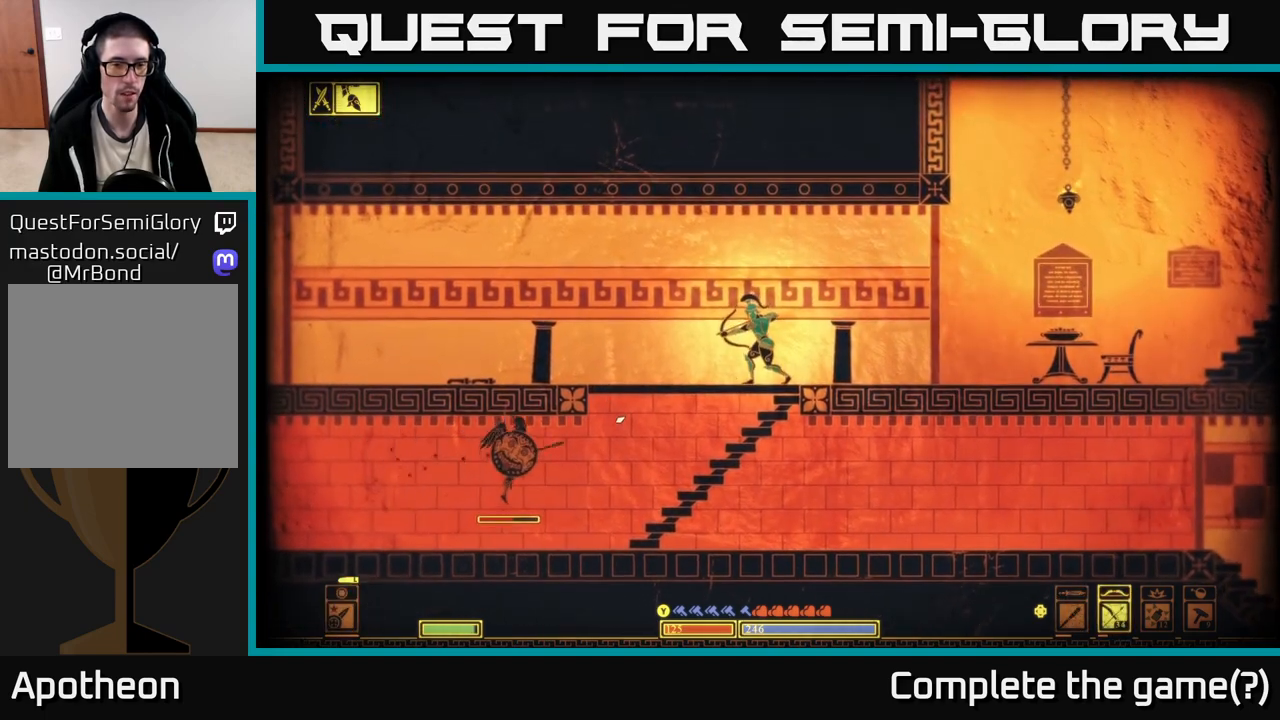
{"buttons": [], "left_stick": "down-right", "right_stick": "down-left", "events": [[217, "R2", "up"], [400, "left_stick", "down-right"]]}
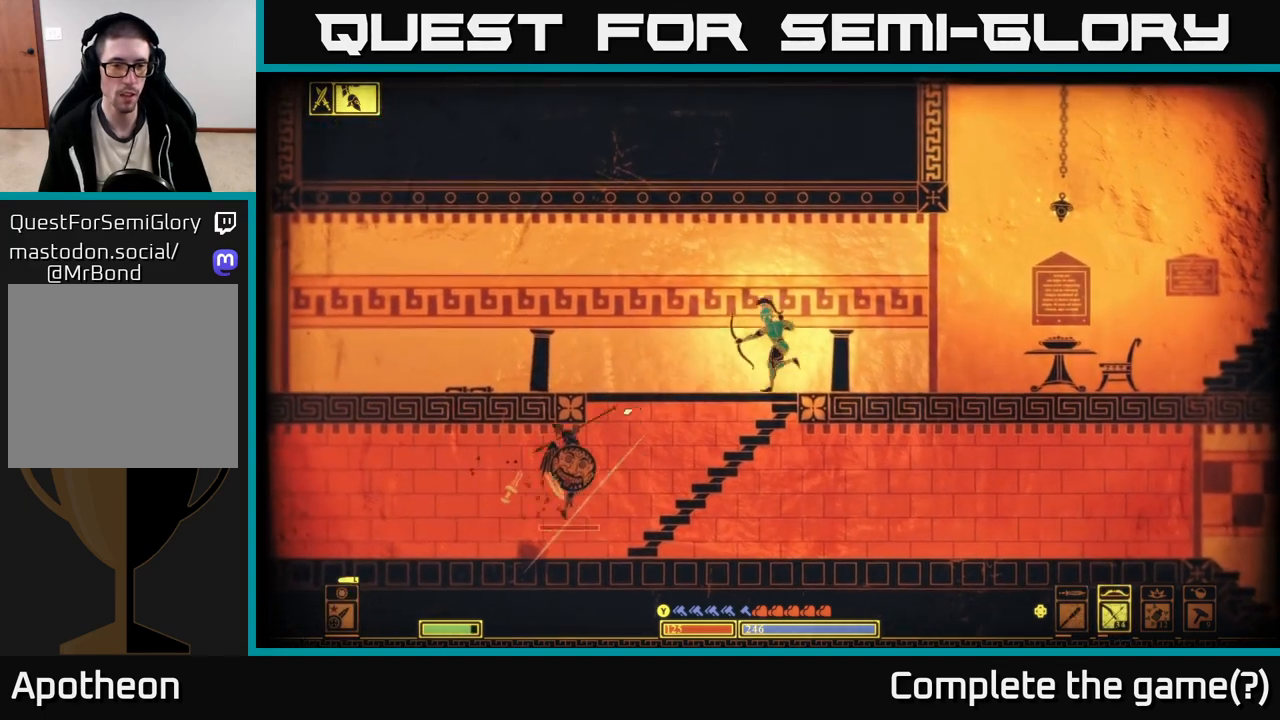
{"buttons": ["R2"], "left_stick": "center", "right_stick": "down-left", "events": [[117, "left_stick", "center"], [250, "R2", "down"]]}
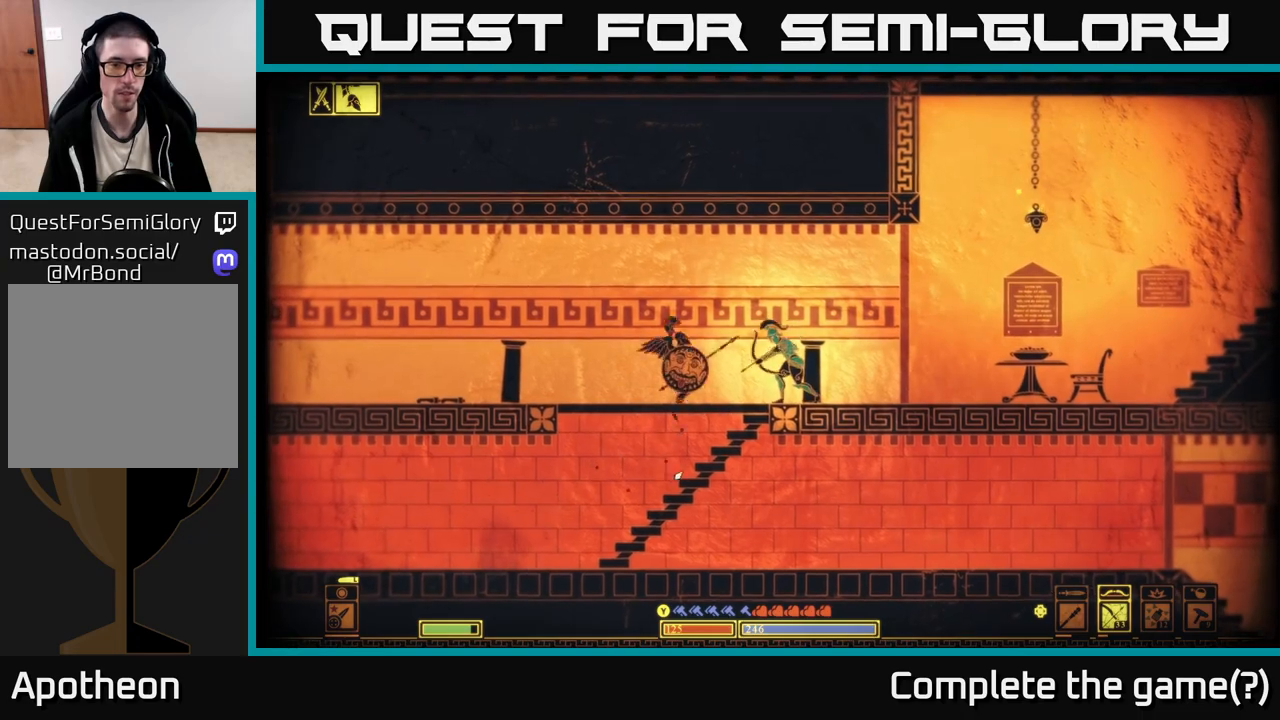
{"buttons": [], "left_stick": "down-right", "right_stick": "left", "events": [[200, "right_stick", "left"], [333, "left_stick", "down-right"], [417, "R2", "up"]]}
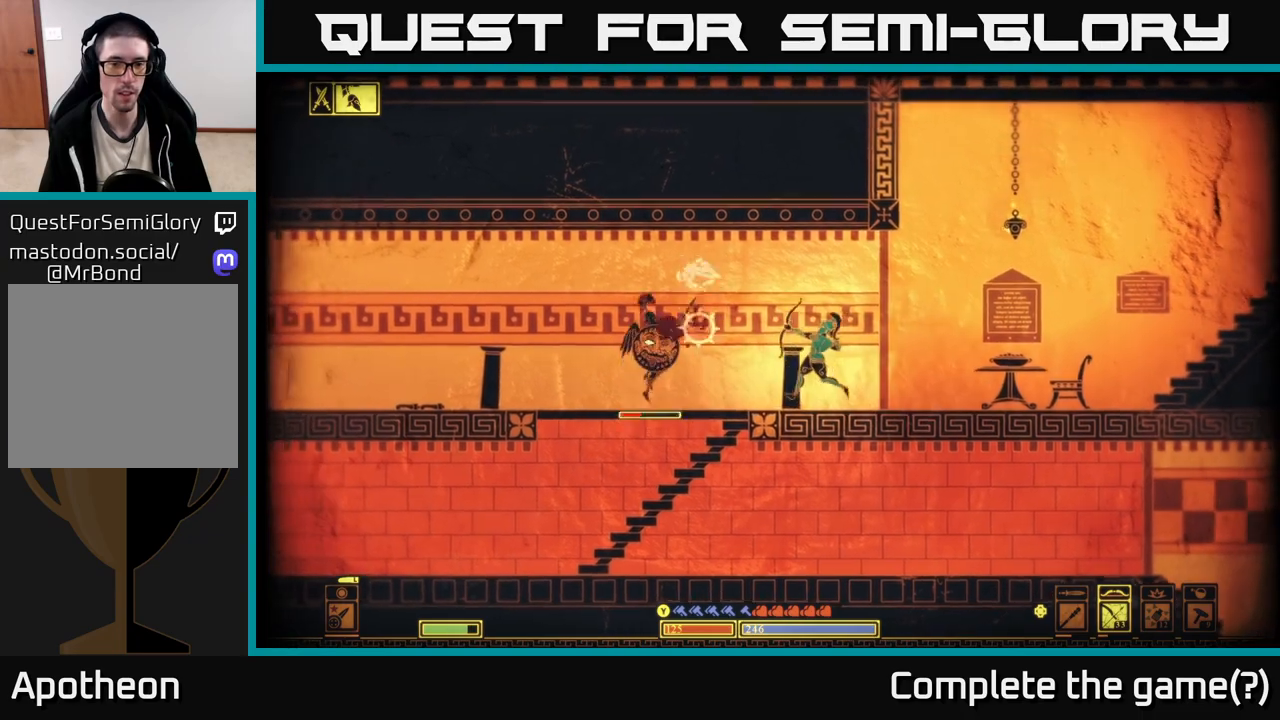
{"buttons": [], "left_stick": "right", "right_stick": "left", "events": [[133, "left_stick", "right"], [217, "right_stick", "center"], [400, "right_stick", "left"]]}
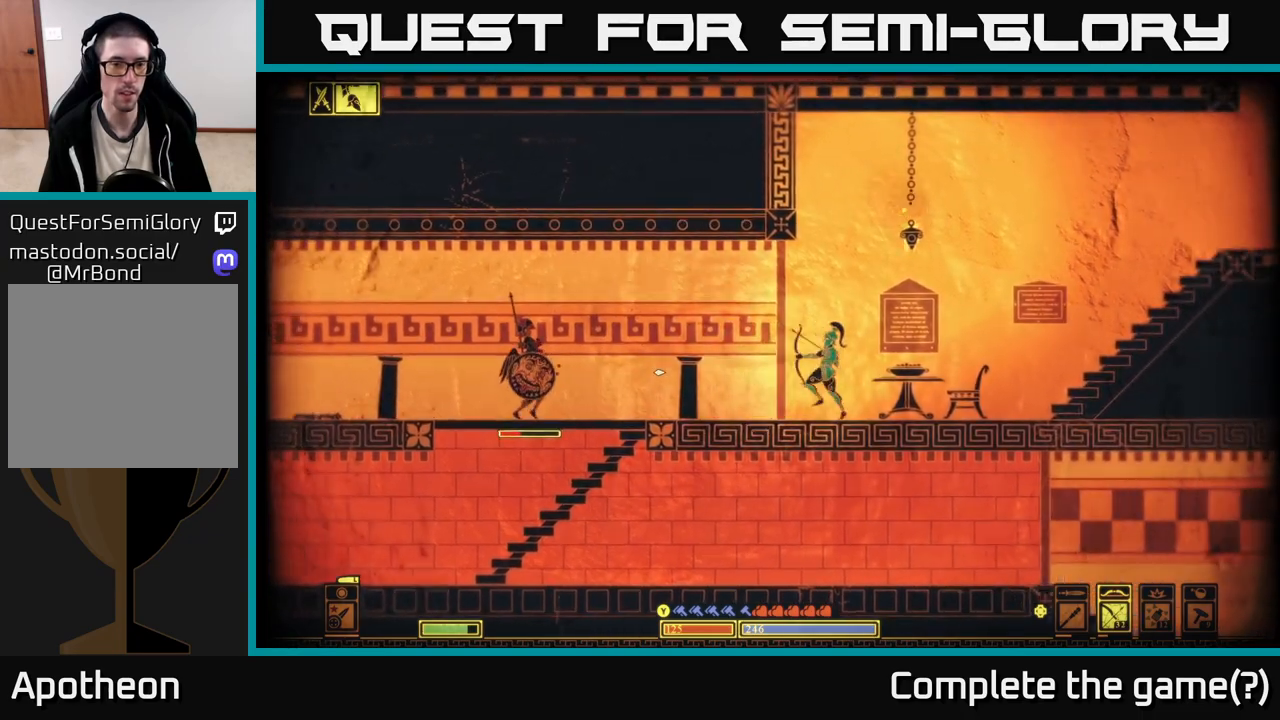
{"buttons": ["R2"], "left_stick": "center", "right_stick": "left", "events": [[33, "R2", "down"], [83, "left_stick", "center"]]}
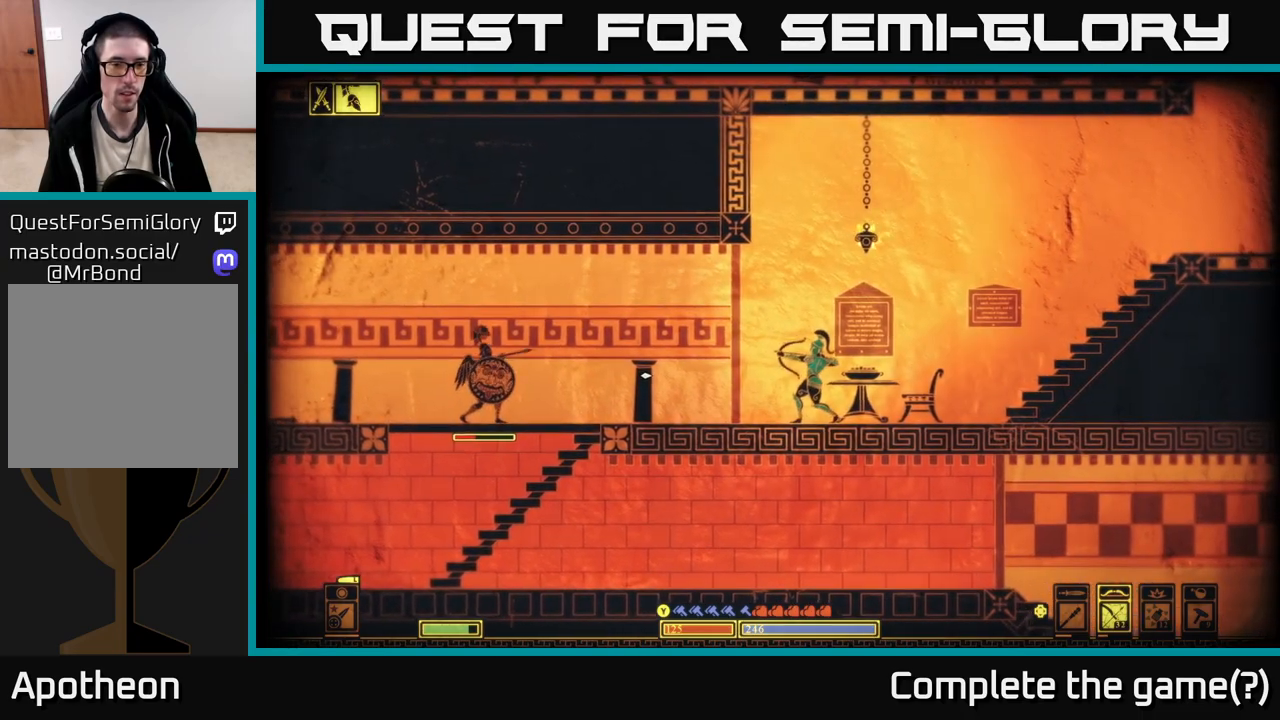
{"buttons": [], "left_stick": "center", "right_stick": "left", "events": [[100, "R2", "up"], [150, "left_stick", "down-right"], [300, "left_stick", "center"]]}
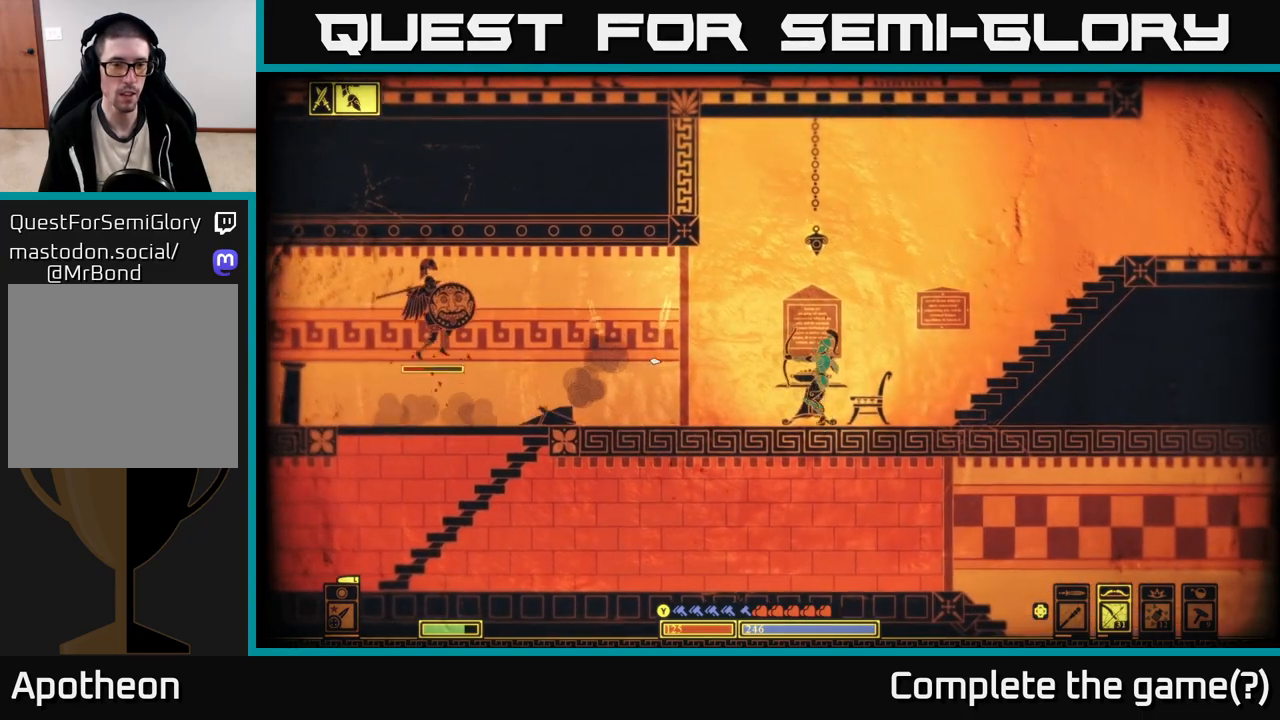
{"buttons": ["R2"], "left_stick": "right", "right_stick": "left", "events": [[100, "left_stick", "right"], [133, "R2", "down"]]}
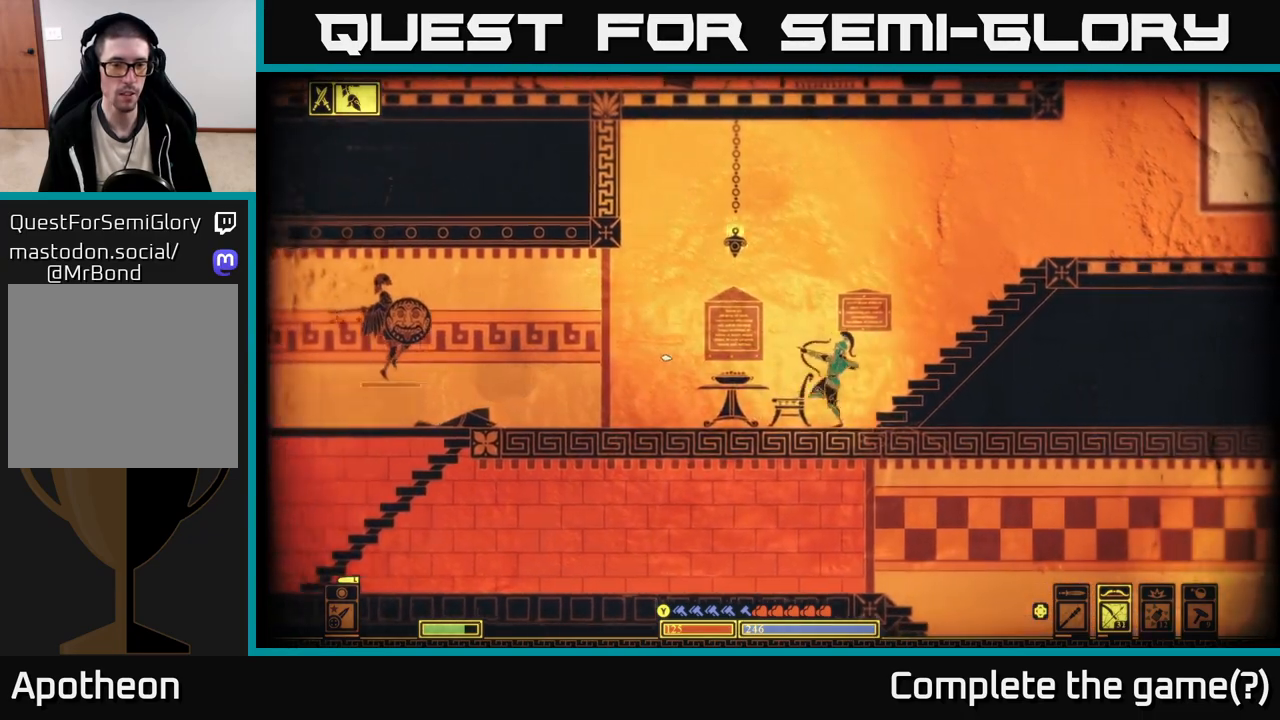
{"buttons": [], "left_stick": "right", "right_stick": "left", "events": [[317, "R2", "up"]]}
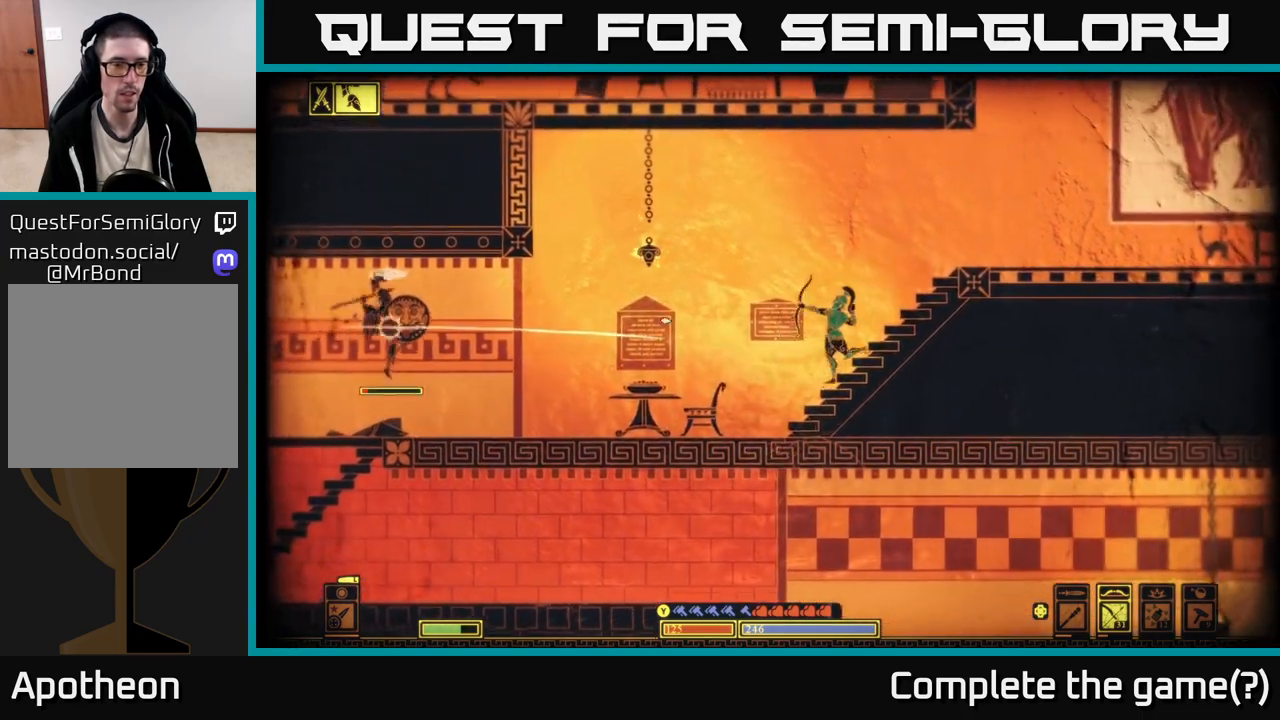
{"buttons": [], "left_stick": "left", "right_stick": "center", "events": [[167, "right_stick", "center"], [267, "left_stick", "left"], [317, "B", "down"], [450, "B", "up"]]}
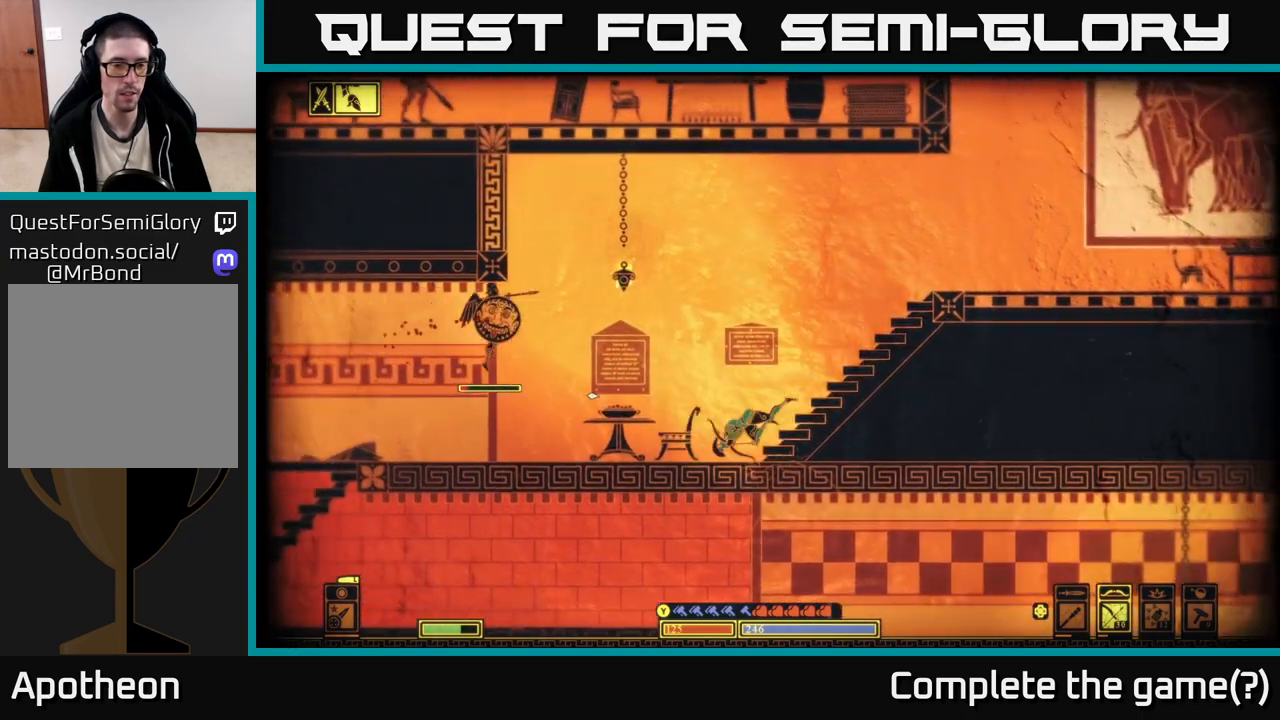
{"buttons": ["R2"], "left_stick": "left", "right_stick": "left", "events": [[500, "R2", "down"], [500, "right_stick", "left"]]}
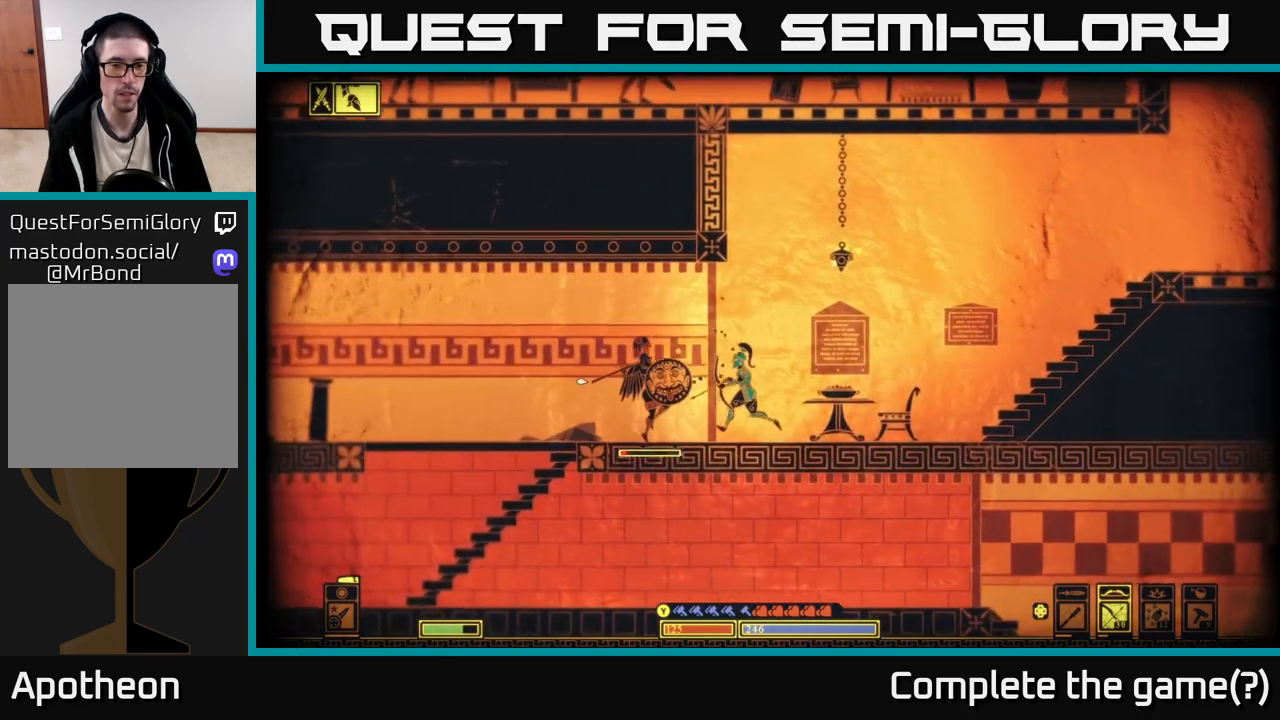
{"buttons": [], "left_stick": "left", "right_stick": "left", "events": [[250, "left_stick", "center"], [400, "R2", "up"], [450, "left_stick", "left"]]}
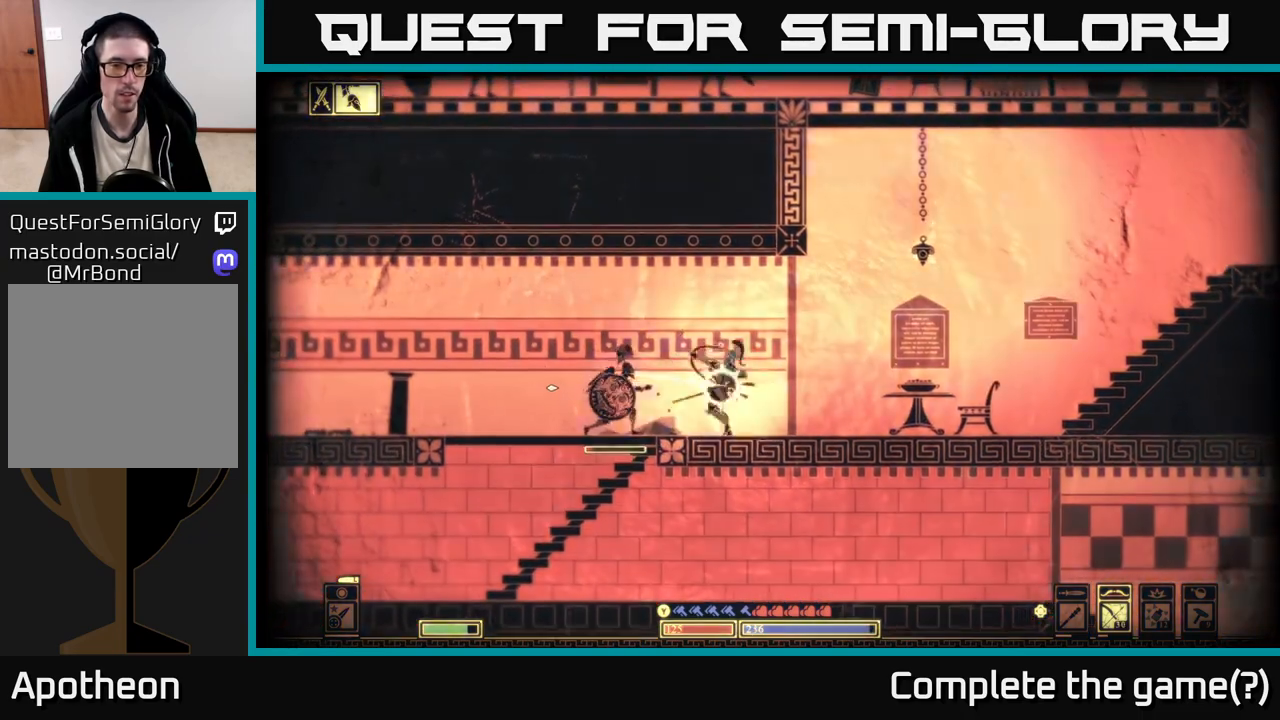
{"buttons": [], "left_stick": "center", "right_stick": "center", "events": [[100, "left_stick", "center"], [217, "left_stick", "left"], [383, "left_stick", "center"], [400, "right_stick", "center"]]}
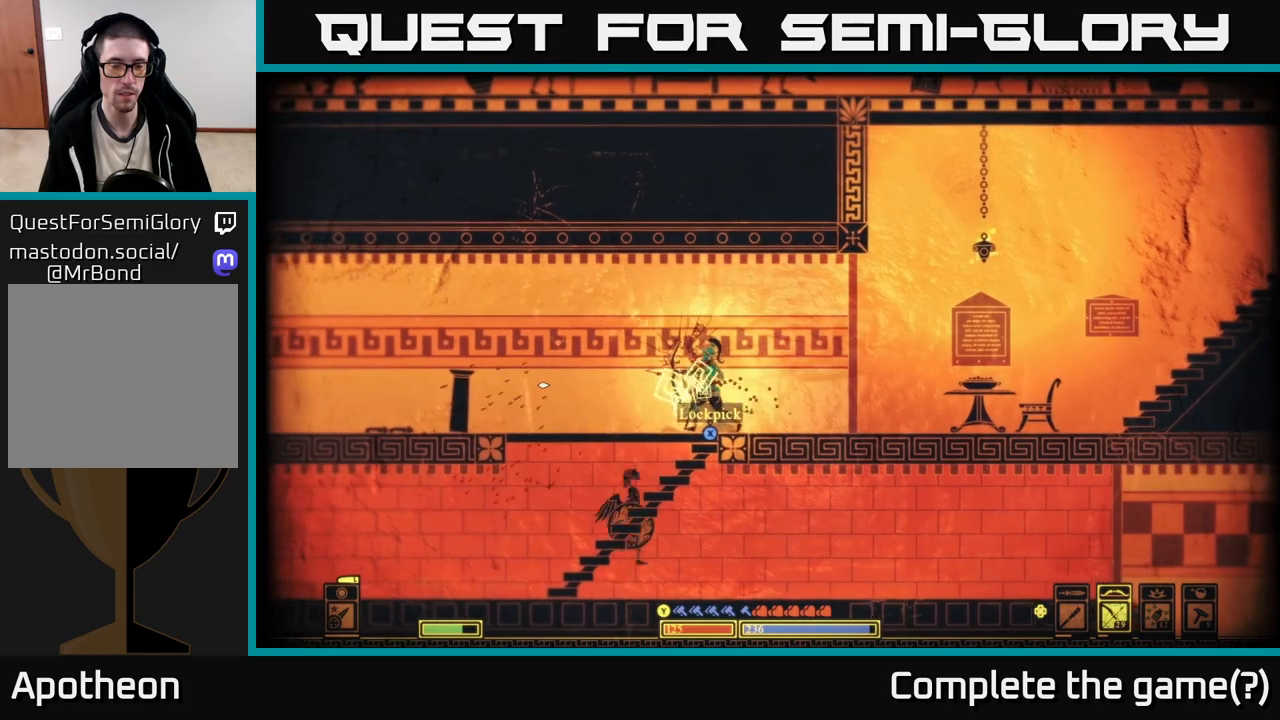
{"buttons": ["X"], "left_stick": "center", "right_stick": "center", "events": [[183, "X", "down"]]}
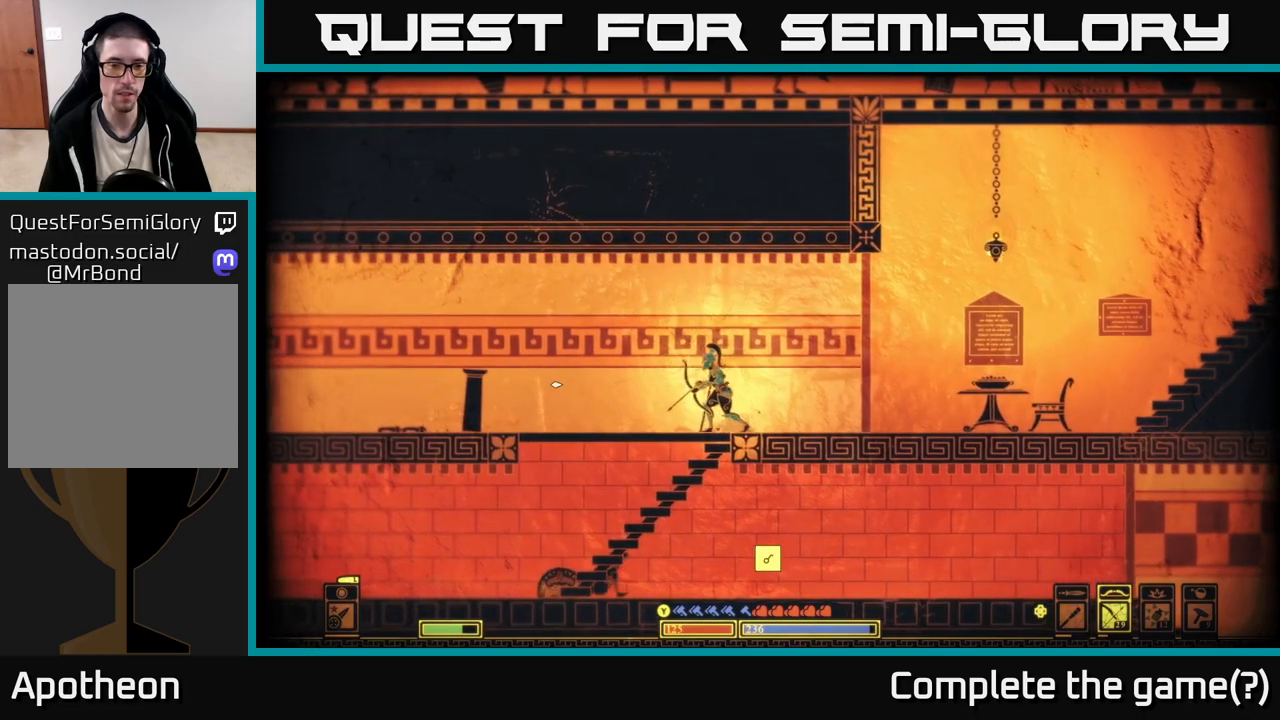
{"buttons": [], "left_stick": "down-left", "right_stick": "center", "events": [[133, "X", "up"], [183, "left_stick", "left"], [333, "left_stick", "down"], [350, "A", "down"], [483, "A", "up"], [483, "left_stick", "down-left"]]}
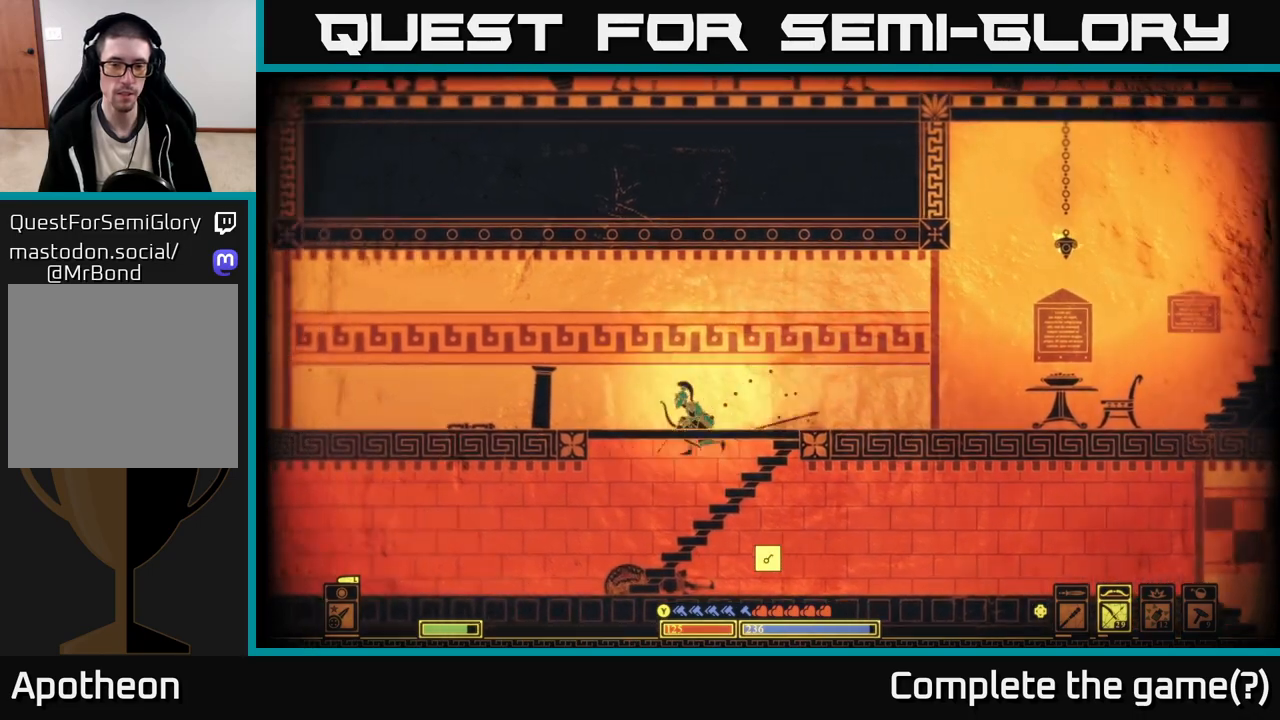
{"buttons": [], "left_stick": "left", "right_stick": "center", "events": [[83, "left_stick", "left"]]}
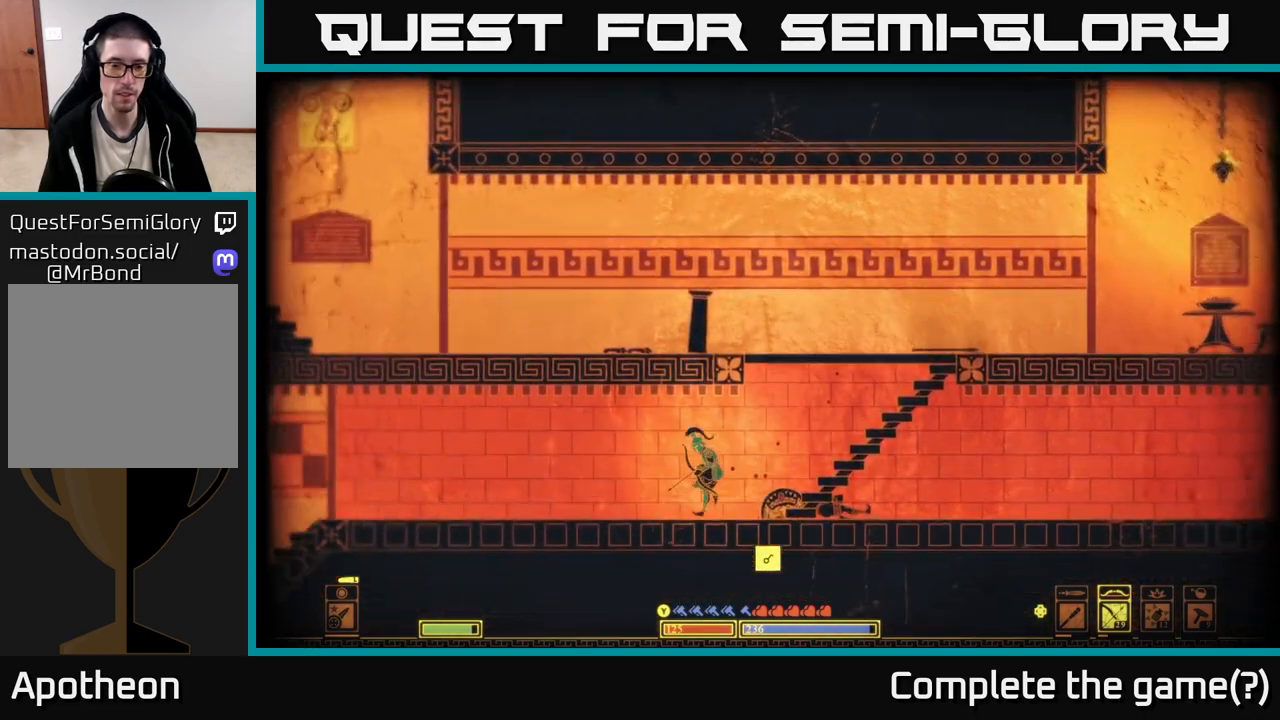
{"buttons": [], "left_stick": "left", "right_stick": "center", "events": []}
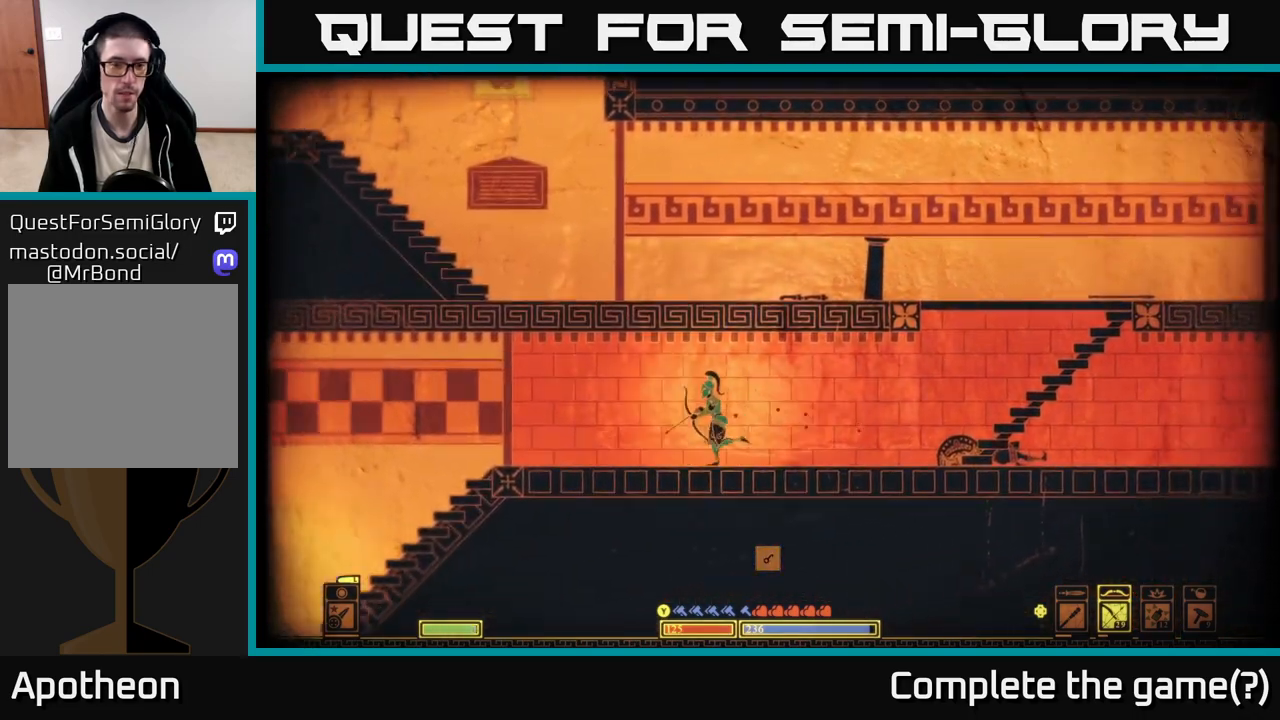
{"buttons": [], "left_stick": "left", "right_stick": "center", "events": []}
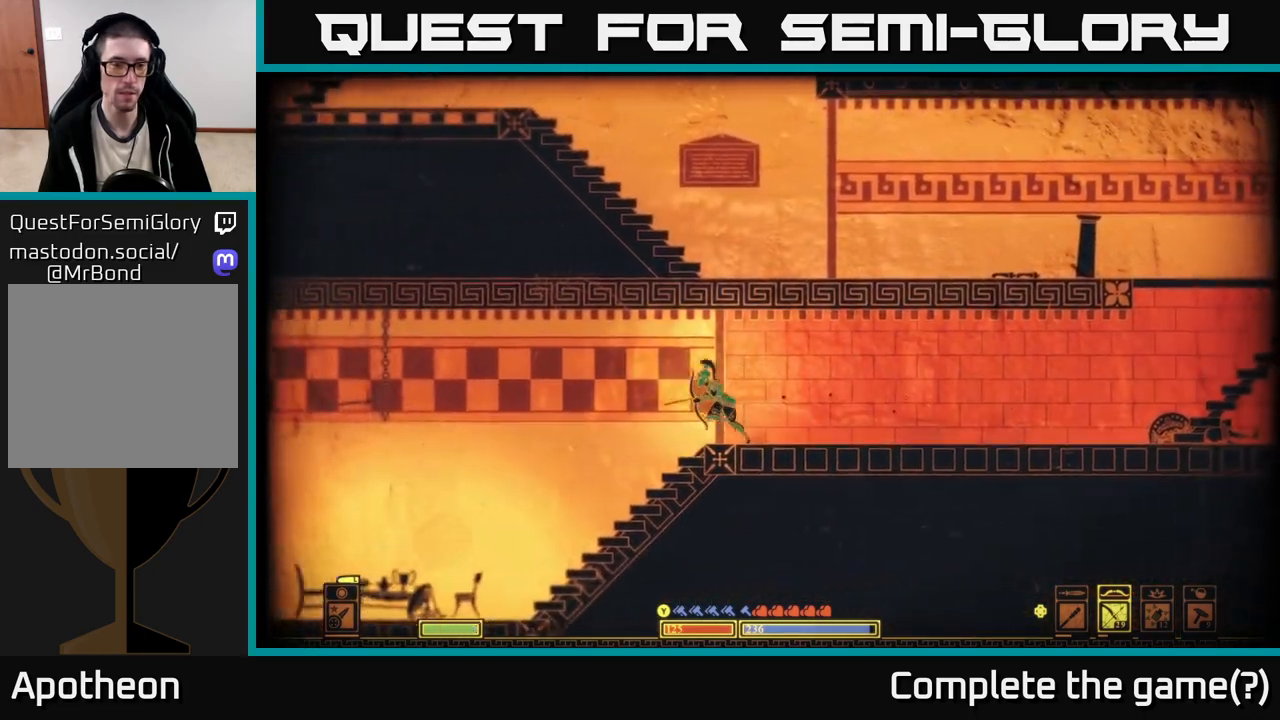
{"buttons": [], "left_stick": "left", "right_stick": "center", "events": []}
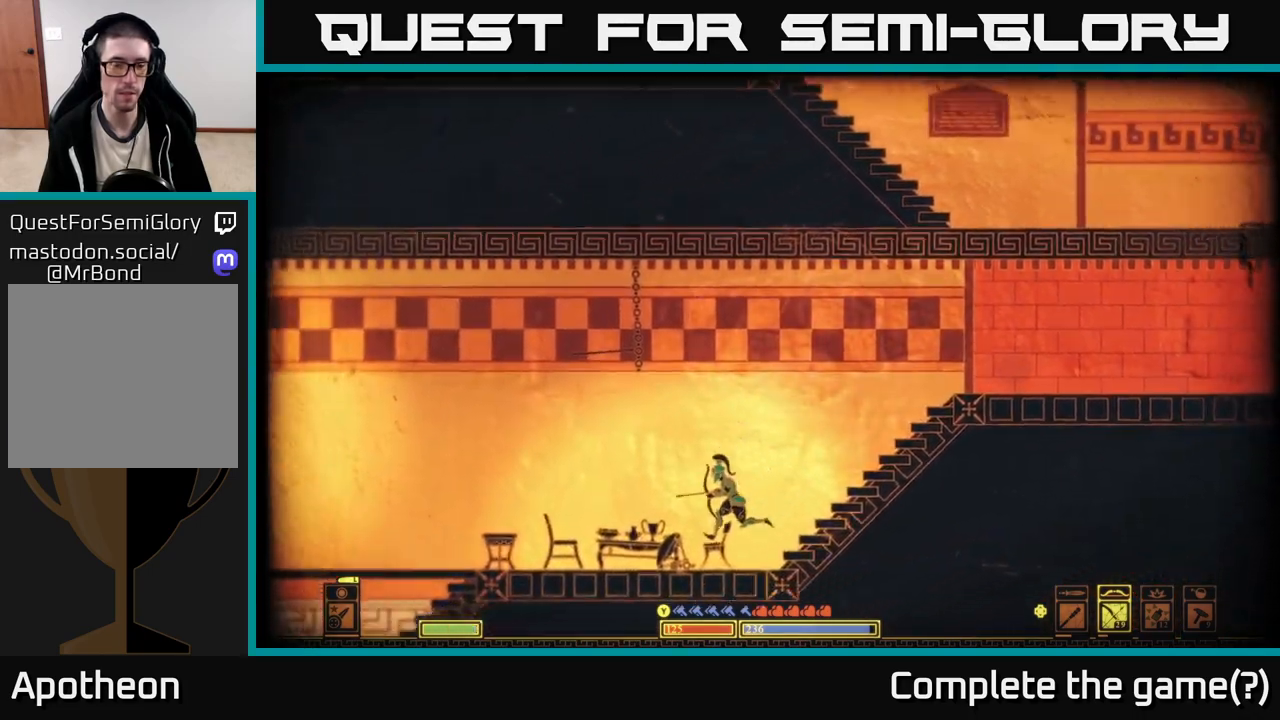
{"buttons": ["A"], "left_stick": "center", "right_stick": "center", "events": [[183, "left_stick", "up-left"], [283, "left_stick", "center"], [400, "A", "down"]]}
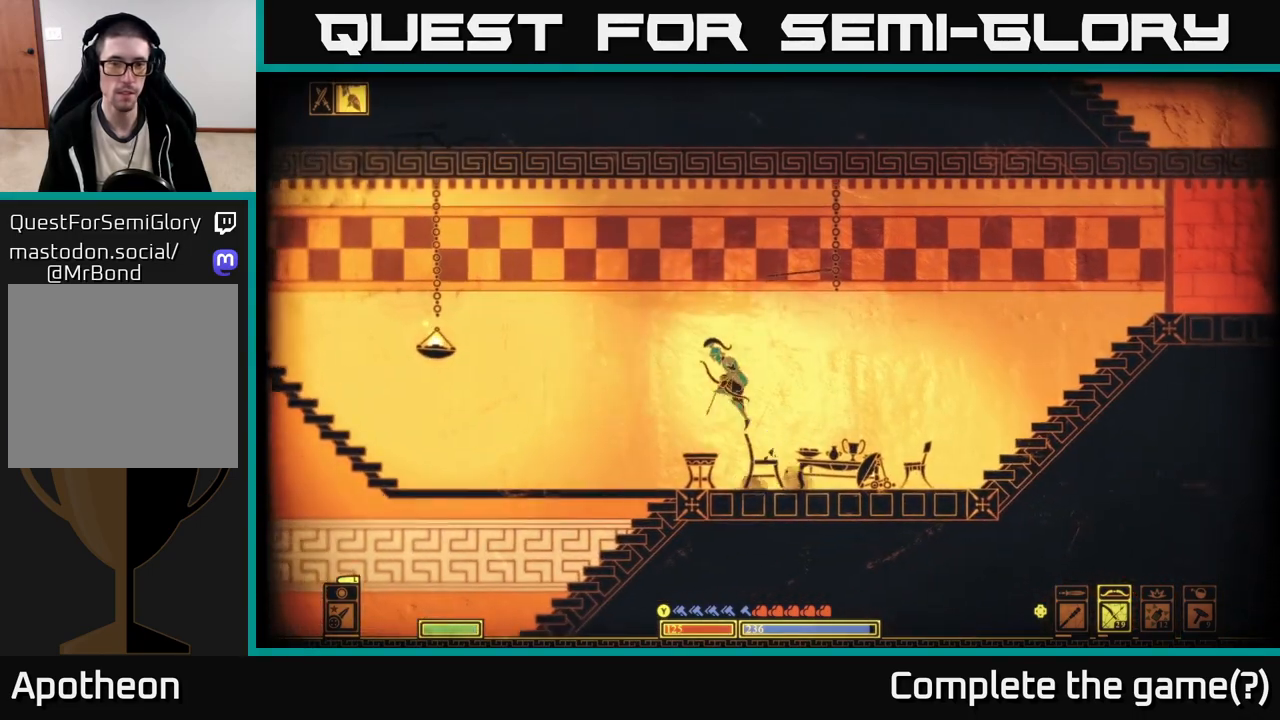
{"buttons": [], "left_stick": "left", "right_stick": "center", "events": [[33, "left_stick", "right"], [267, "X", "down"], [283, "A", "up"], [383, "X", "up"], [383, "left_stick", "center"], [450, "left_stick", "left"]]}
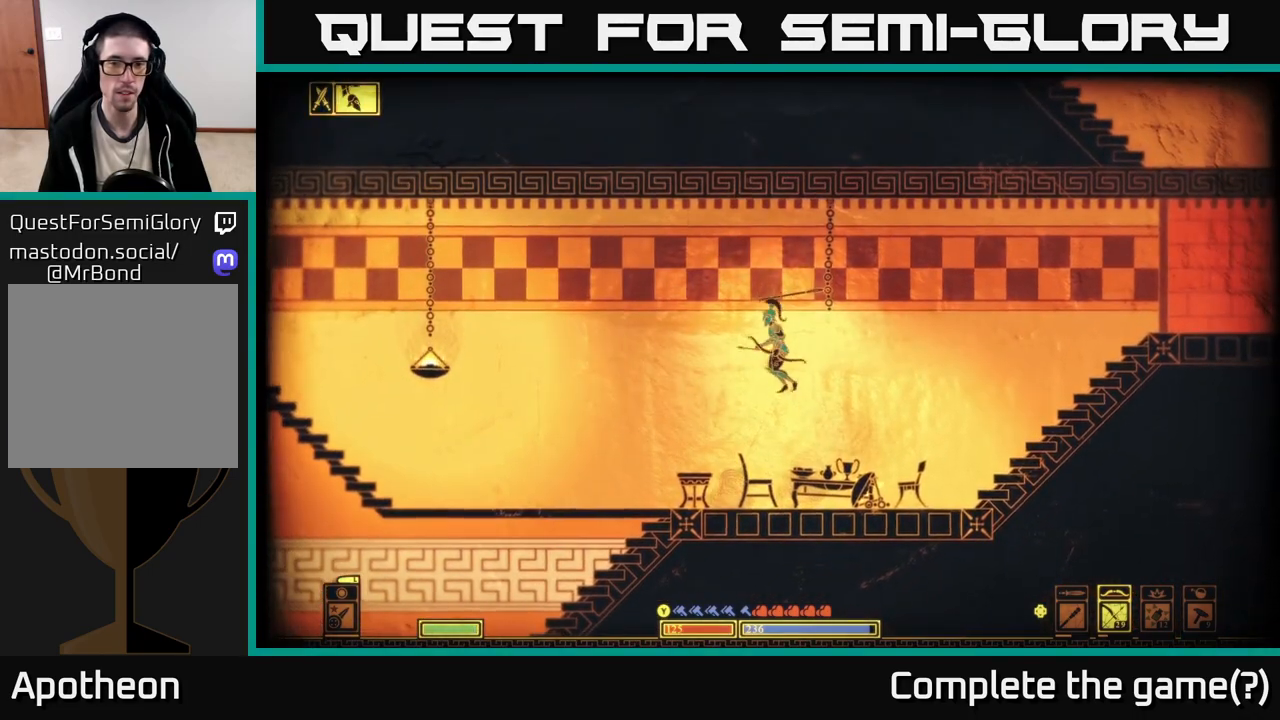
{"buttons": [], "left_stick": "left", "right_stick": "left", "events": [[250, "right_stick", "left"]]}
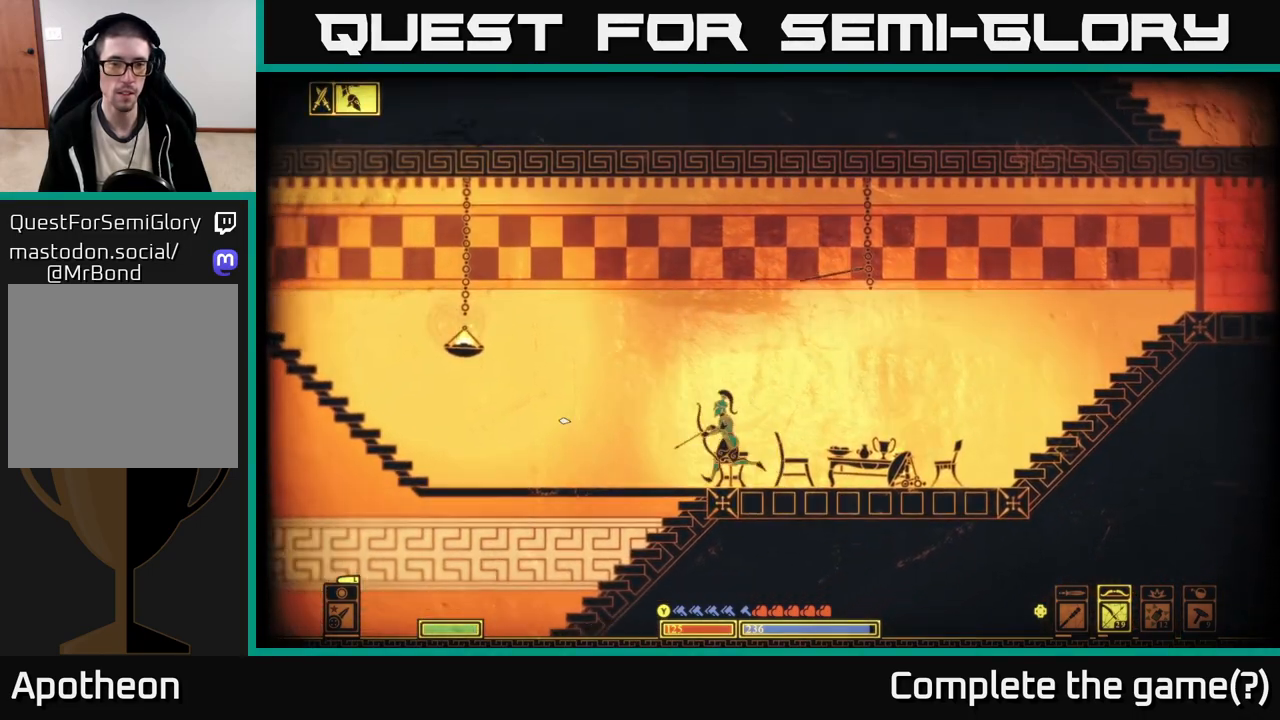
{"buttons": ["A"], "left_stick": "down-left", "right_stick": "center", "events": [[150, "right_stick", "center"], [367, "left_stick", "down-left"], [433, "A", "down"]]}
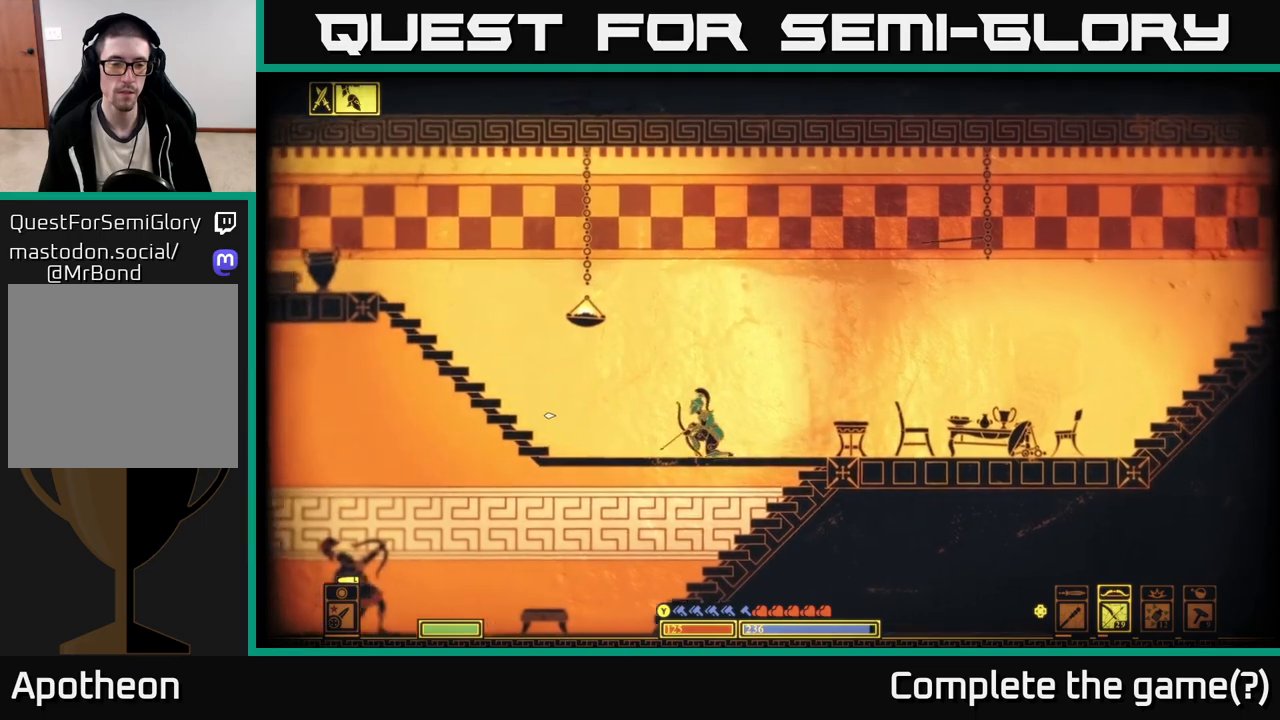
{"buttons": ["R2"], "left_stick": "center", "right_stick": "left", "events": [[33, "A", "up"], [33, "left_stick", "left"], [183, "left_stick", "center"], [233, "left_stick", "right"], [350, "right_stick", "left"], [367, "R2", "down"], [417, "left_stick", "center"]]}
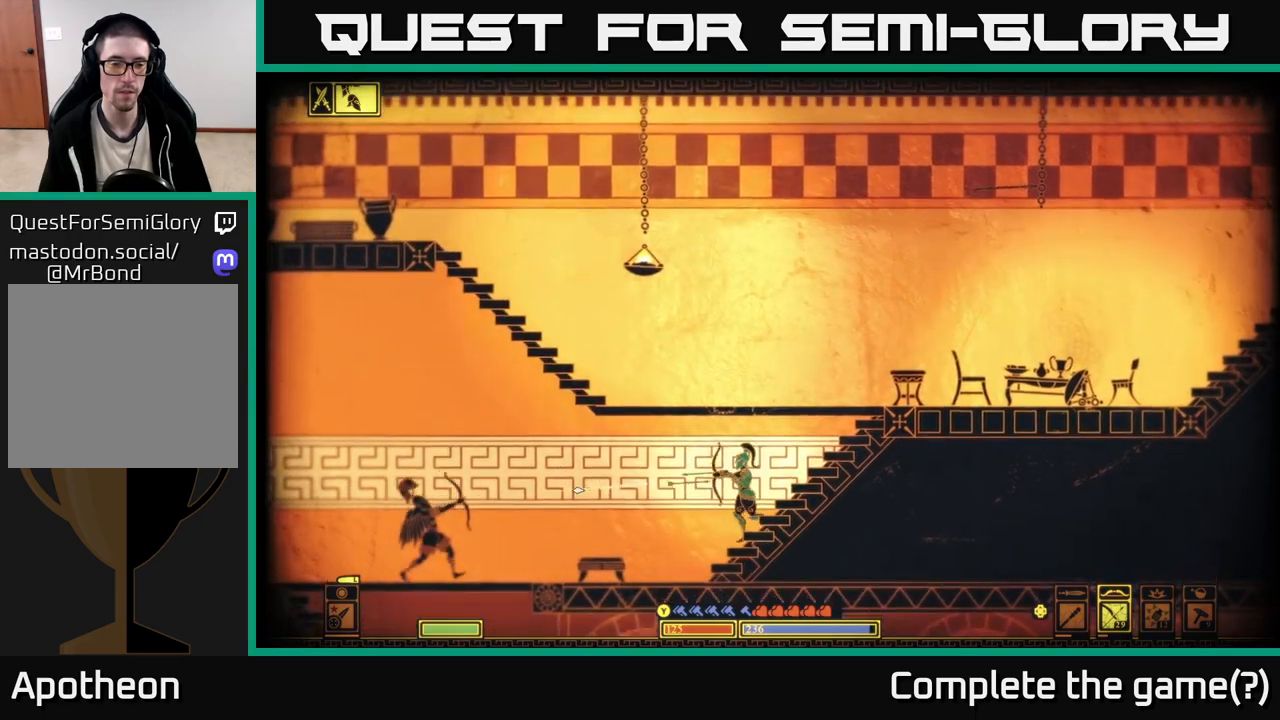
{"buttons": [], "left_stick": "right", "right_stick": "left", "events": [[283, "left_stick", "right"], [417, "R2", "up"]]}
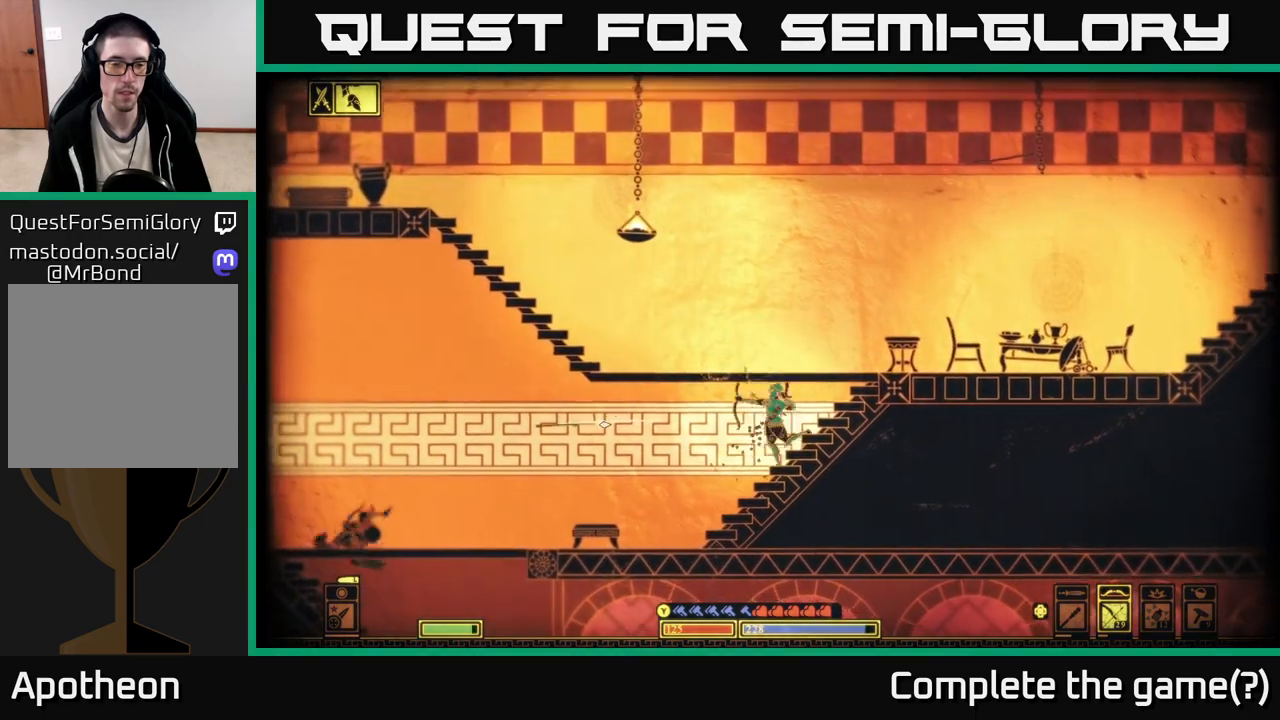
{"buttons": [], "left_stick": "left", "right_stick": "left", "events": [[67, "left_stick", "center"], [300, "left_stick", "left"]]}
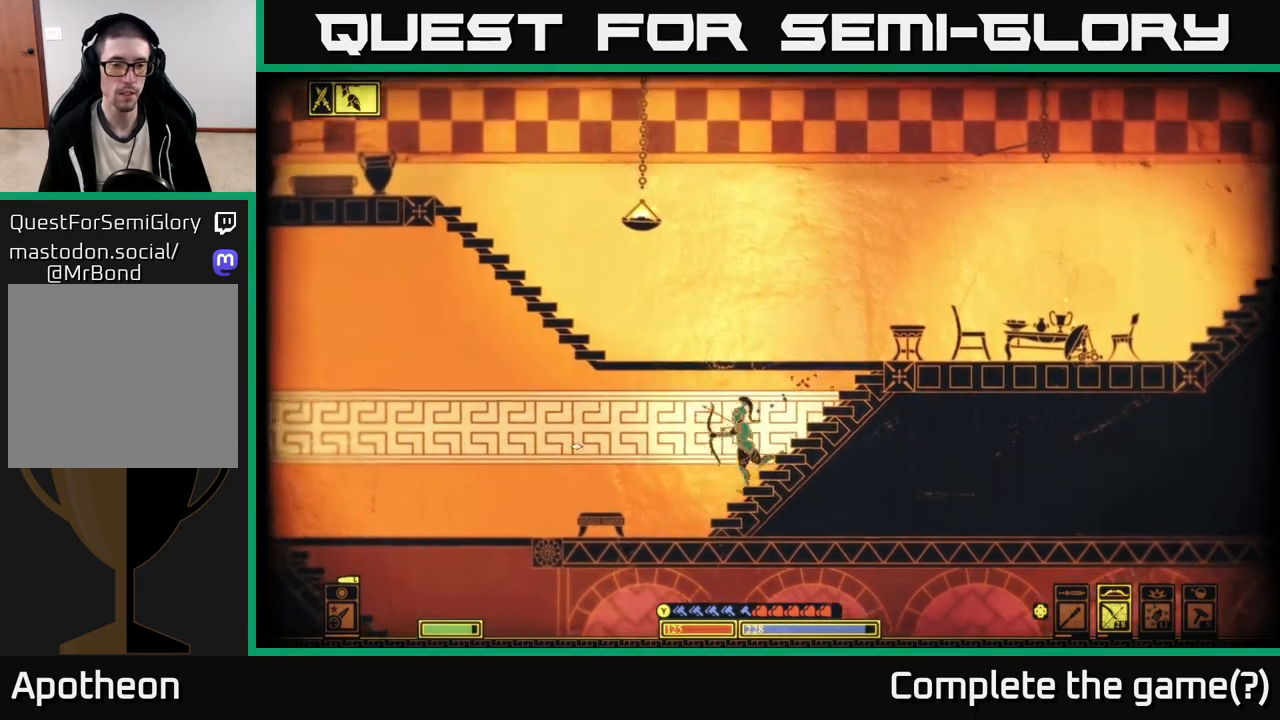
{"buttons": ["R2"], "left_stick": "center", "right_stick": "left", "events": [[33, "R2", "down"], [183, "left_stick", "center"]]}
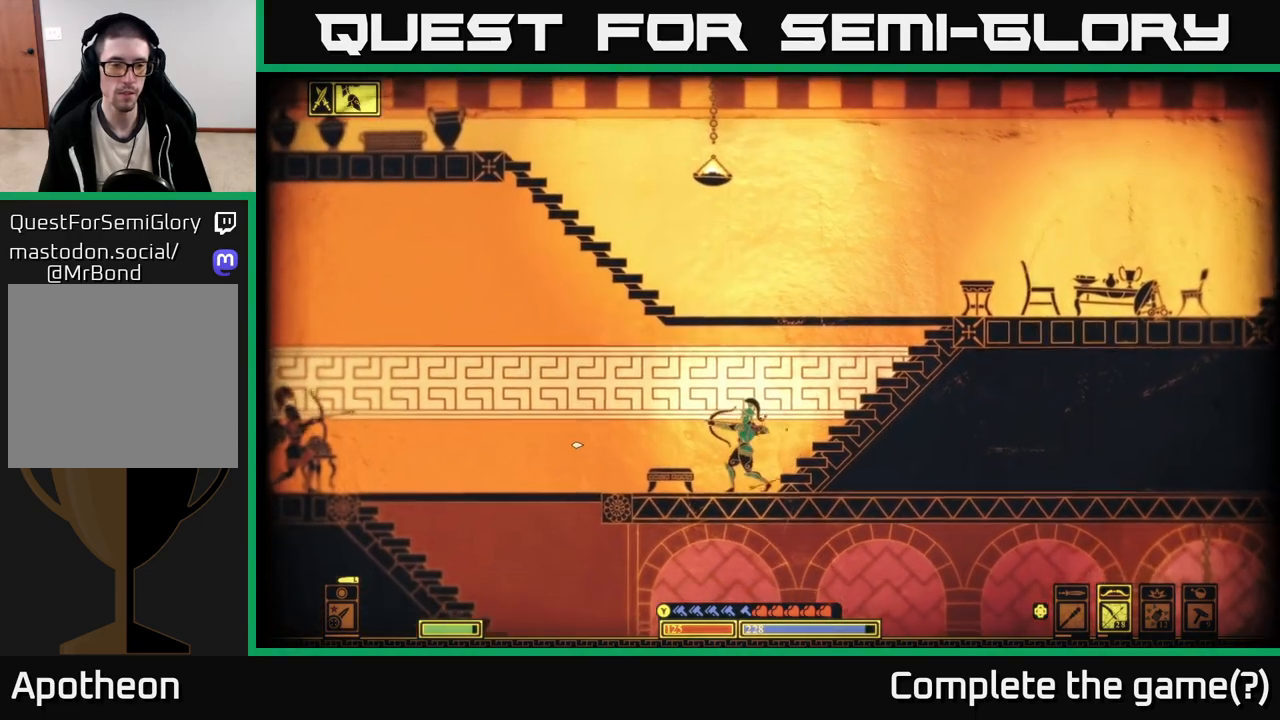
{"buttons": [], "left_stick": "down-right", "right_stick": "left", "events": [[133, "R2", "up"], [200, "left_stick", "down-right"]]}